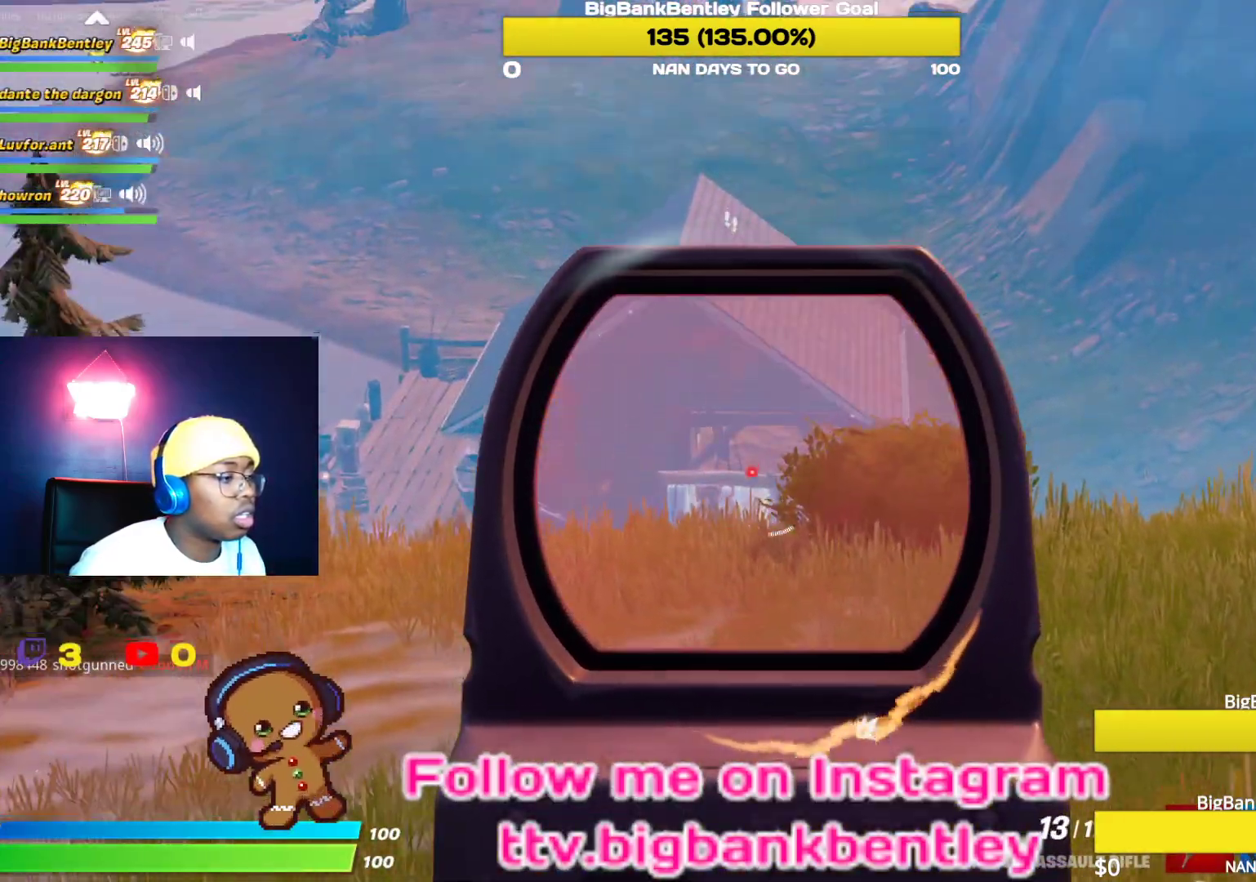
Gameplay with a controller (Xbox layout); each line is a JSON object with the inputs held at the frame after it. "events" lists button and stick changes between this image and that frame as [ms after this image, input, new state], when the widget could be followed in between.
{"buttons": ["L2", "R2"], "left_stick": "down-left", "right_stick": "down", "events": [[50, "R2", "down"], [50, "right_stick", "center"], [200, "left_stick", "left"], [200, "right_stick", "down"], [333, "left_stick", "down-left"]]}
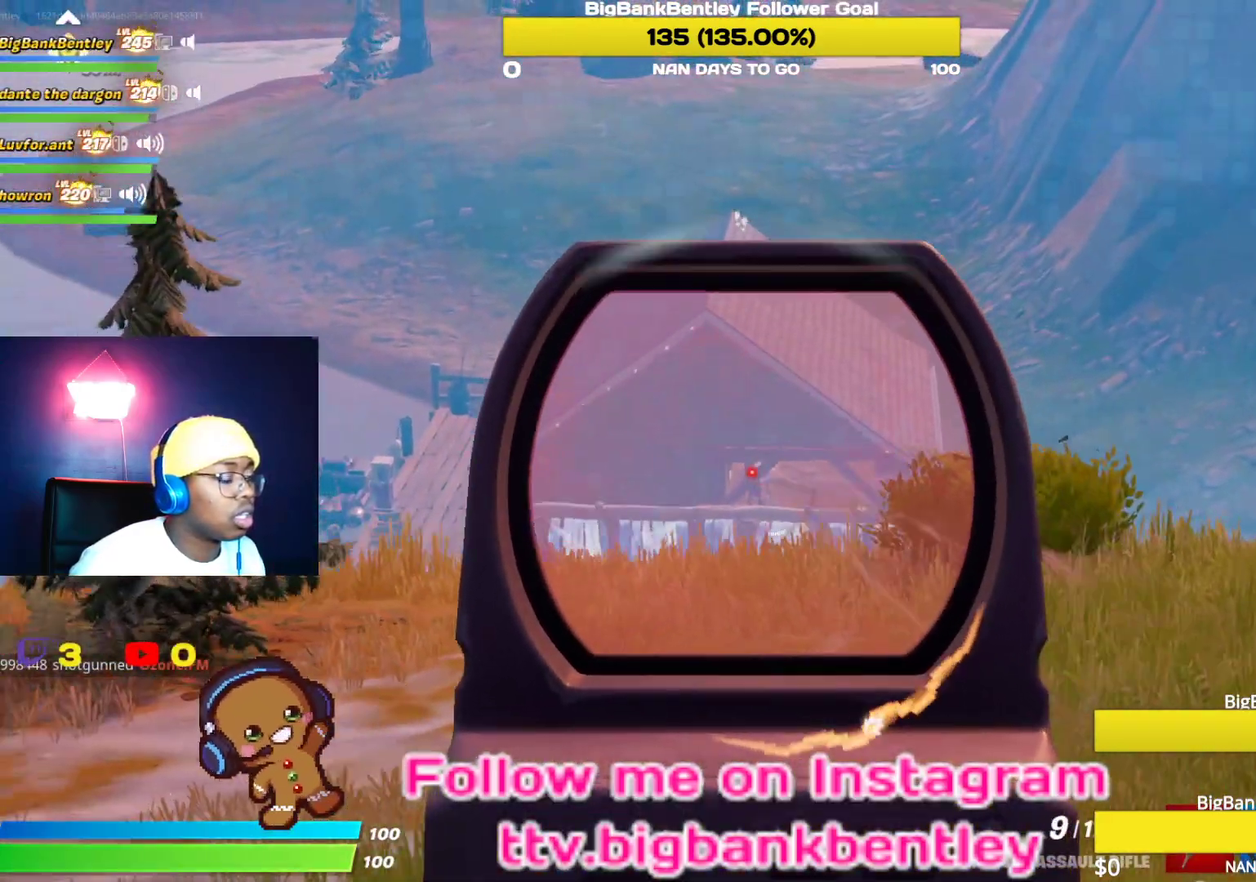
{"buttons": ["L2", "R2"], "left_stick": "center", "right_stick": "center", "events": [[33, "right_stick", "down-left"], [200, "left_stick", "down"], [200, "right_stick", "center"], [333, "A", "down"], [400, "A", "up"], [450, "left_stick", "center"]]}
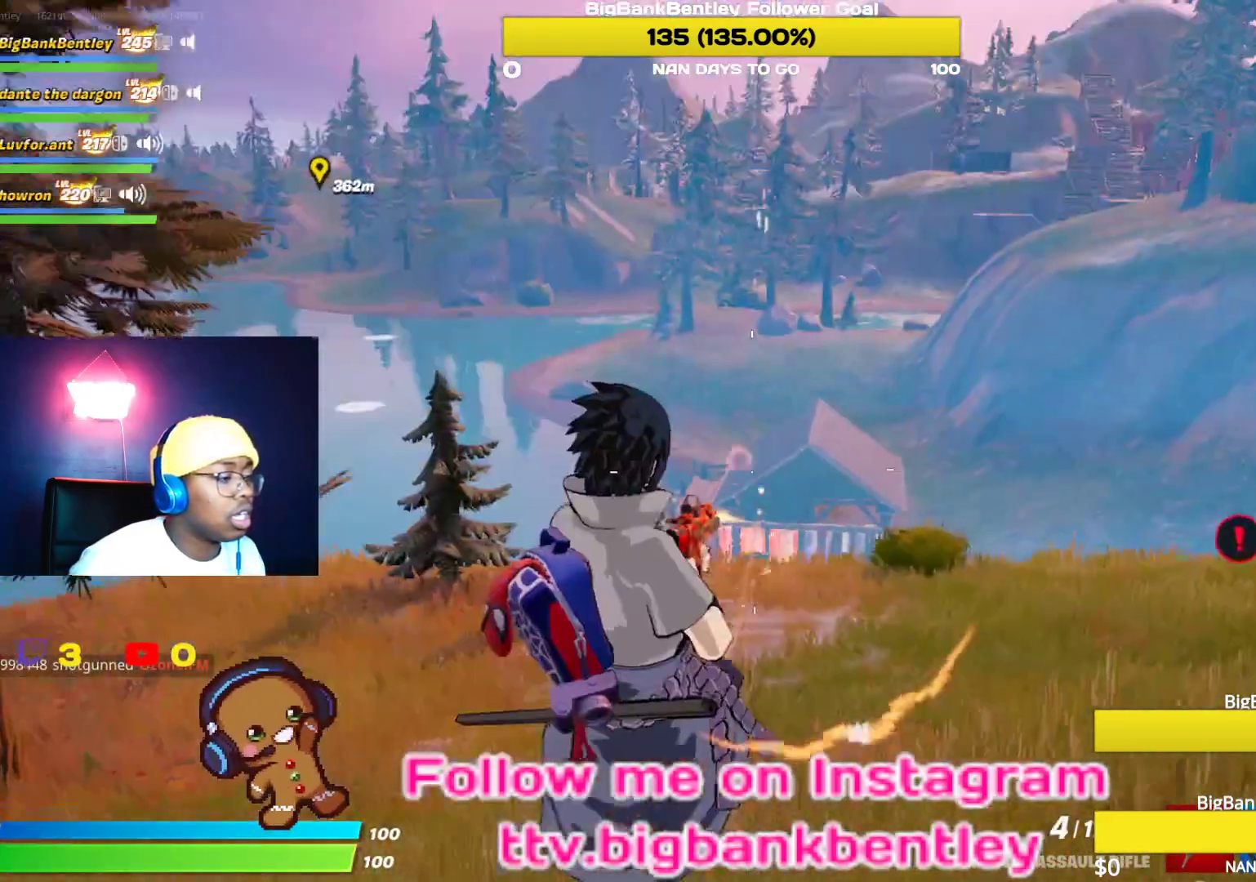
{"buttons": [], "left_stick": "center", "right_stick": "center", "events": [[50, "right_stick", "down-right"], [100, "DPAD_LEFT", "down"], [117, "R2", "up"], [183, "right_stick", "center"], [200, "DPAD_LEFT", "up"], [267, "DPAD_LEFT", "down"], [367, "DPAD_LEFT", "up"], [400, "L2", "up"]]}
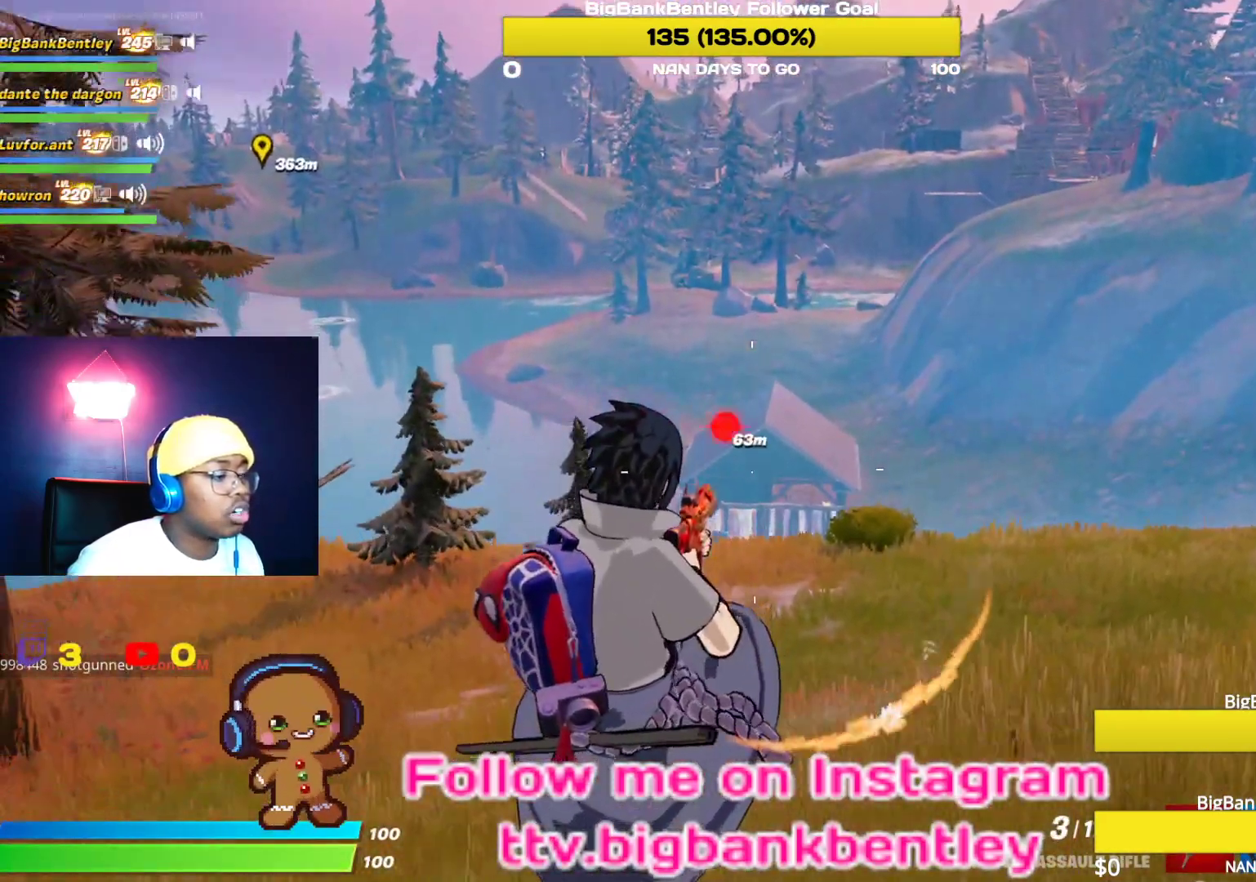
{"buttons": [], "left_stick": "down-left", "right_stick": "left", "events": [[33, "X", "down"], [33, "left_stick", "down-left"], [100, "X", "up"], [200, "X", "down"], [283, "X", "up"], [400, "right_stick", "left"]]}
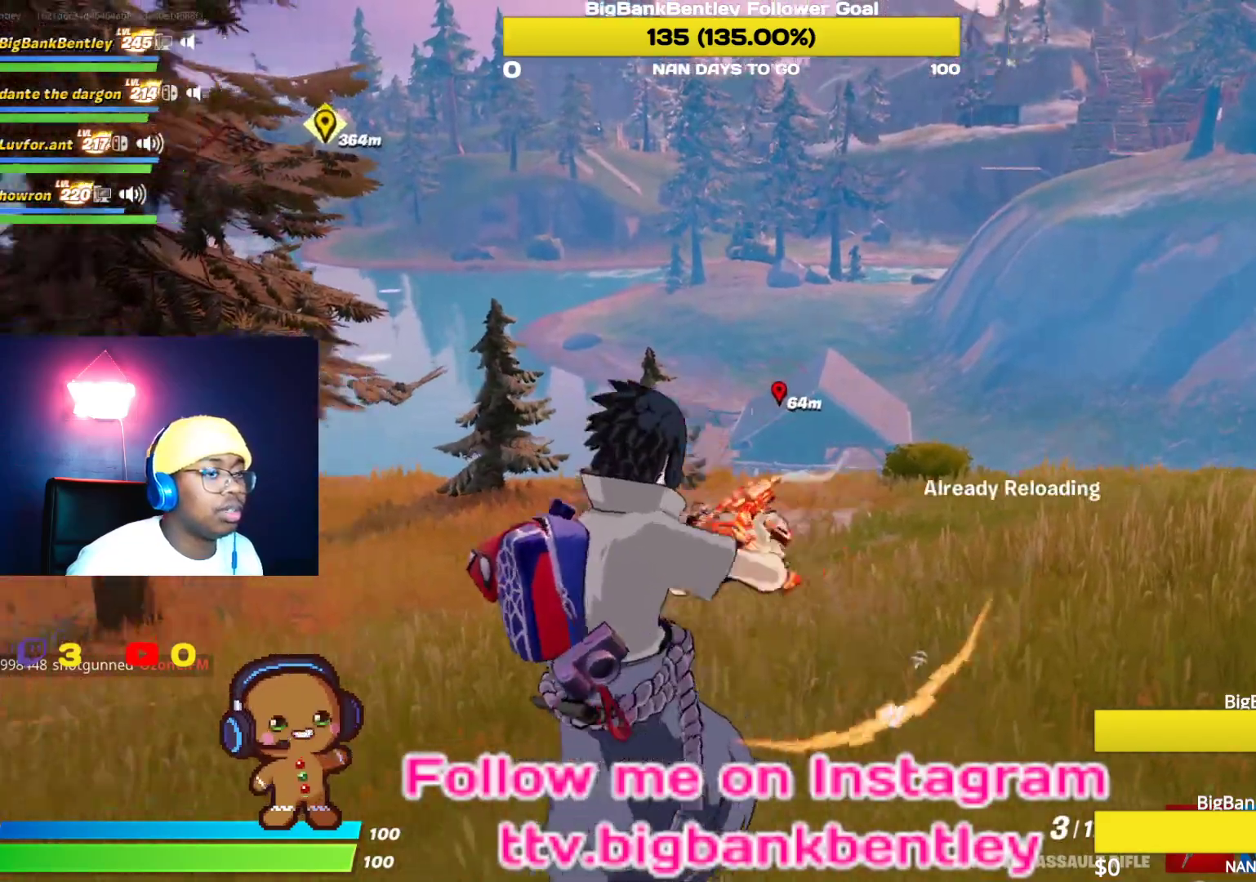
{"buttons": [], "left_stick": "up", "right_stick": "left", "events": [[150, "left_stick", "up-left"], [333, "left_stick", "up"]]}
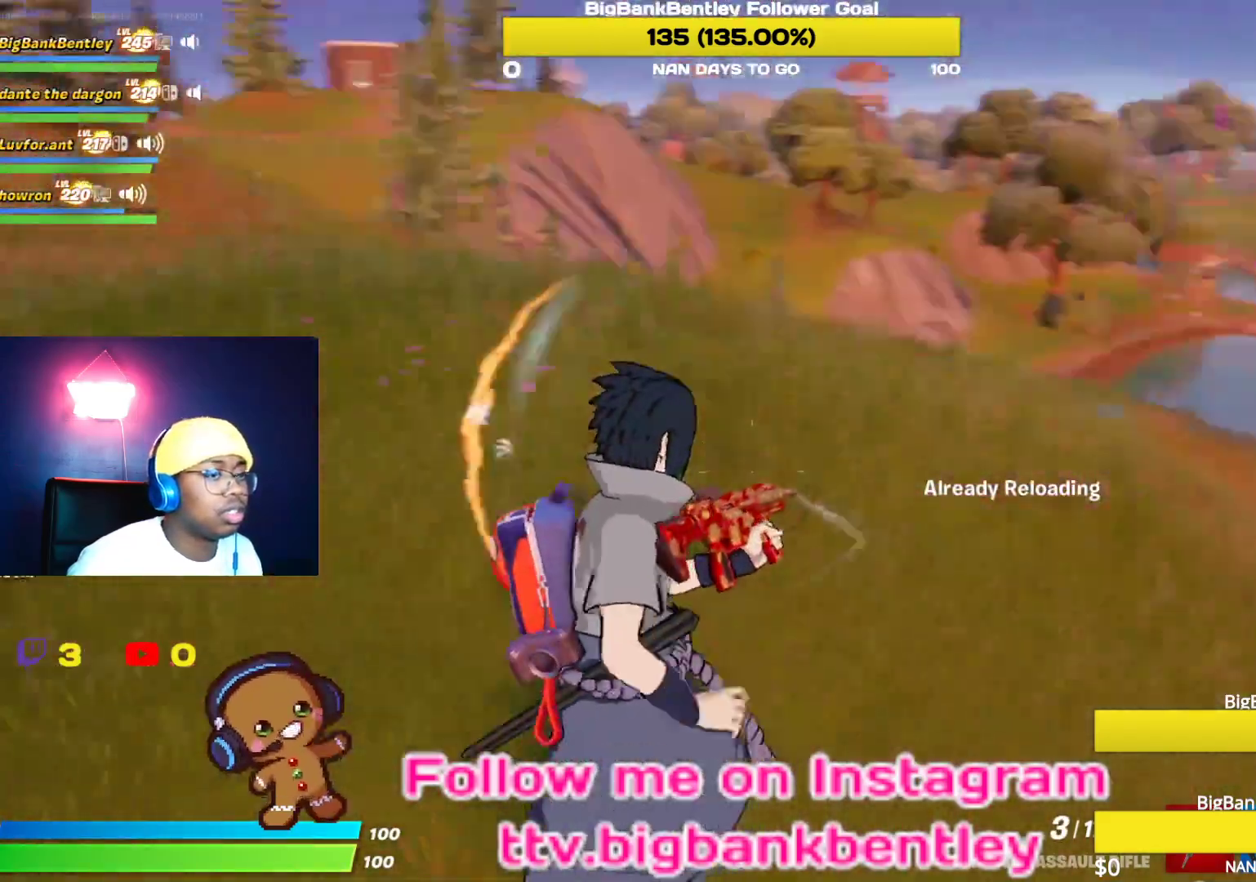
{"buttons": [], "left_stick": "up", "right_stick": "center", "events": [[150, "right_stick", "up-left"], [333, "right_stick", "center"]]}
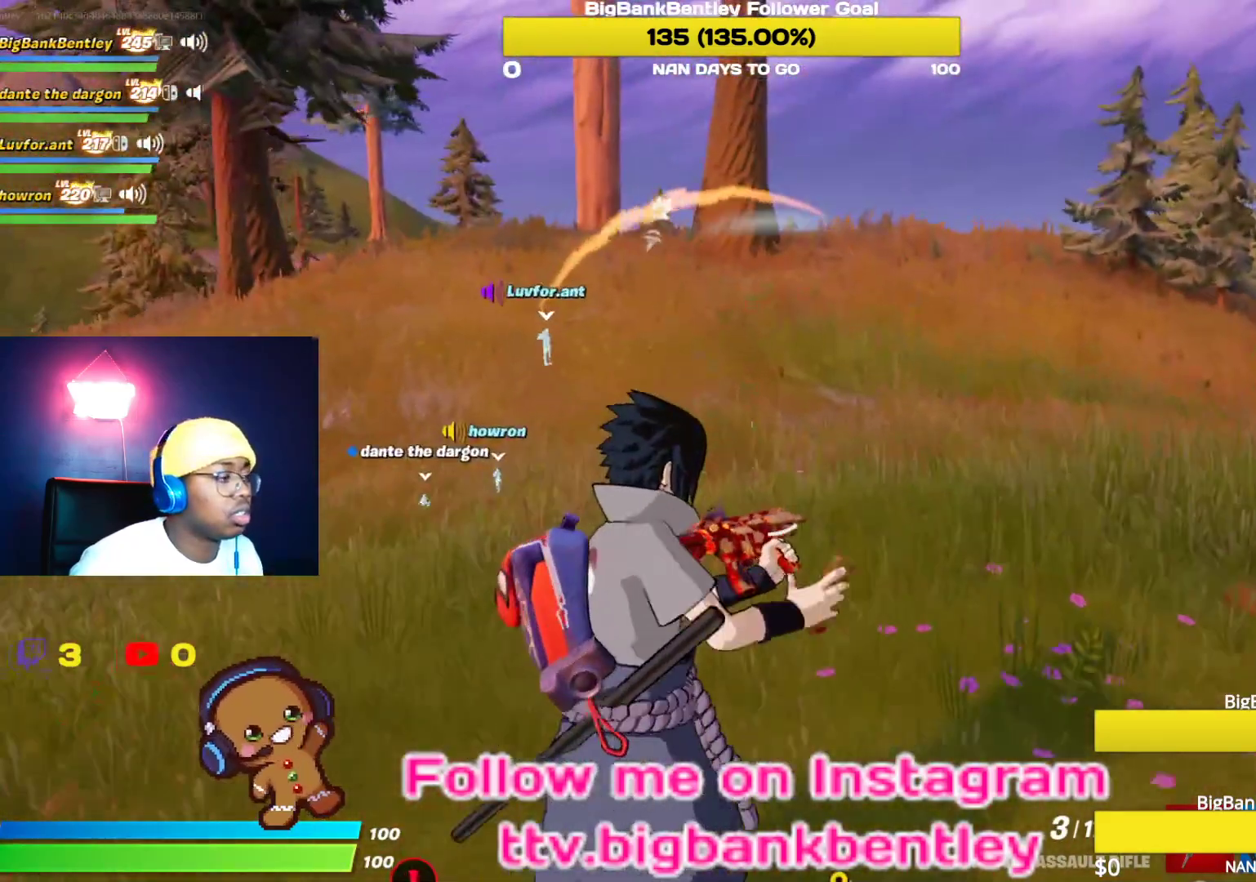
{"buttons": [], "left_stick": "up", "right_stick": "center", "events": [[67, "right_stick", "up-left"], [383, "right_stick", "center"]]}
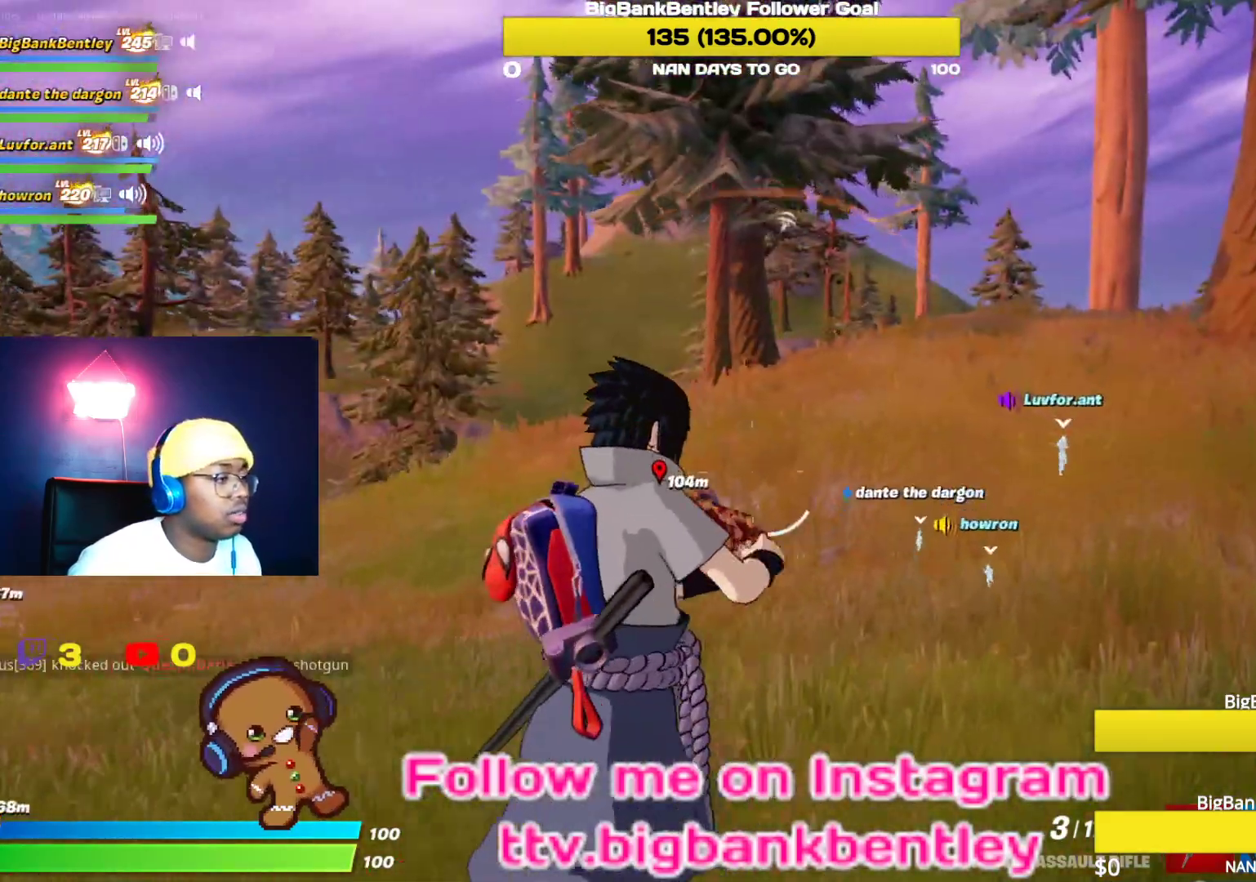
{"buttons": [], "left_stick": "up", "right_stick": "right", "events": [[283, "right_stick", "right"]]}
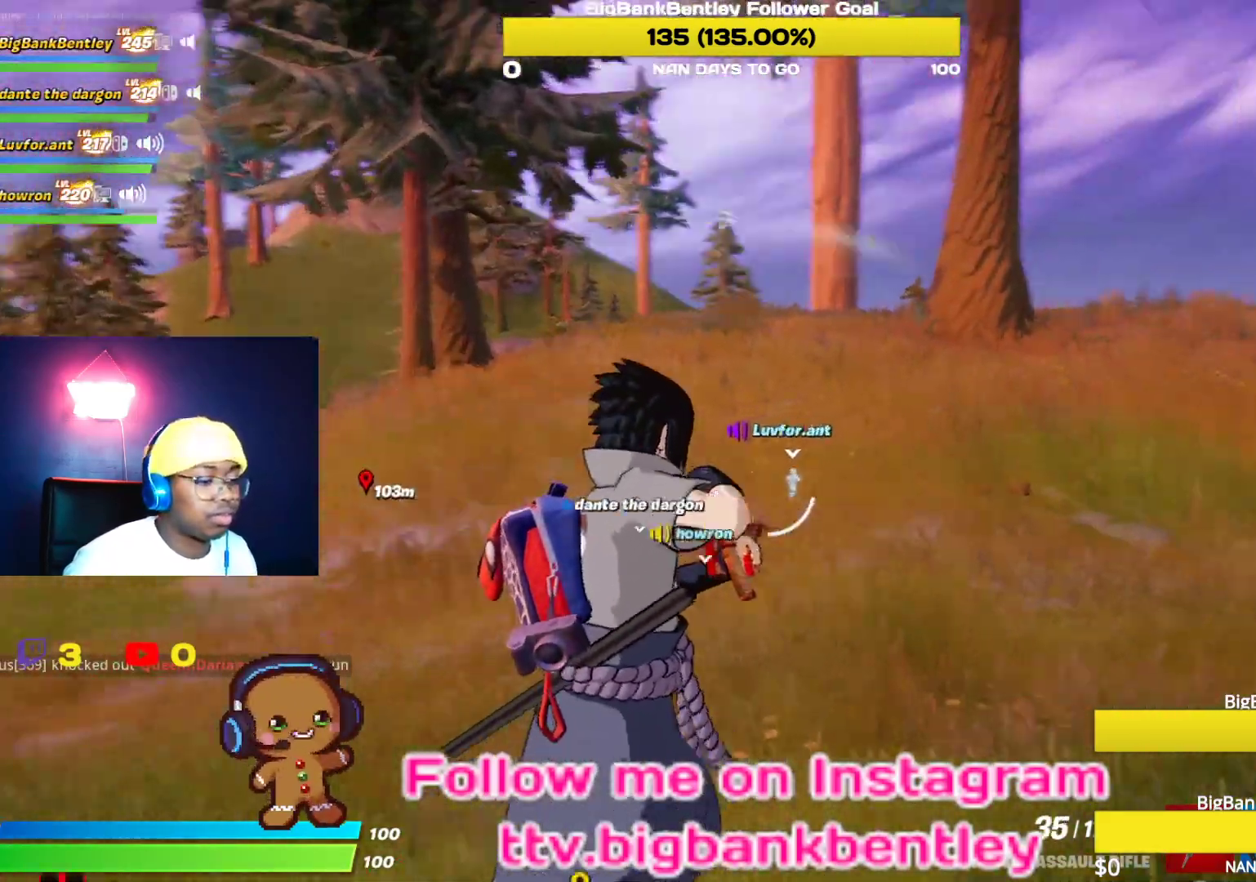
{"buttons": ["L1"], "left_stick": "up", "right_stick": "center", "events": [[117, "right_stick", "center"], [467, "L1", "down"]]}
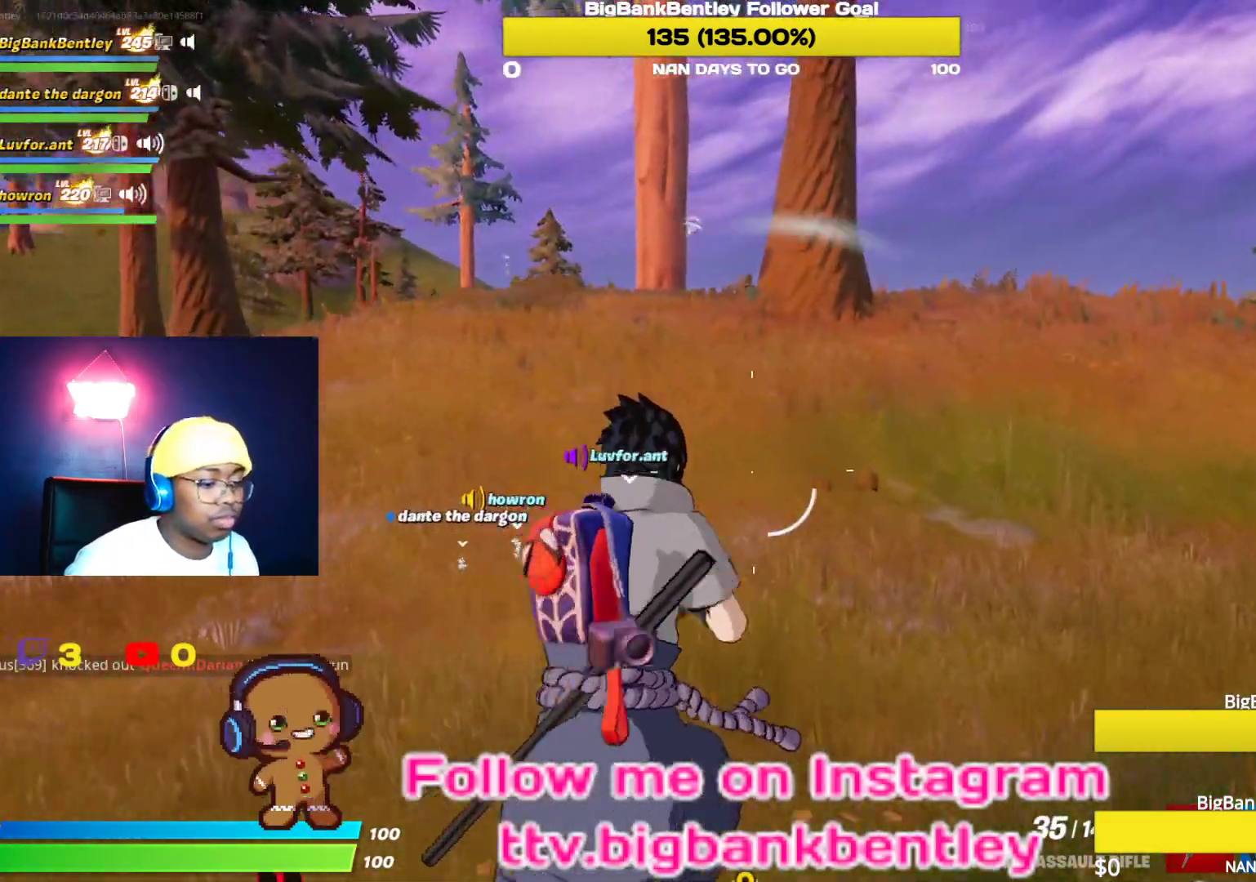
{"buttons": [], "left_stick": "up", "right_stick": "center", "events": [[100, "L1", "up"], [150, "right_stick", "up-left"], [200, "L1", "down"], [300, "L1", "up"], [483, "right_stick", "center"]]}
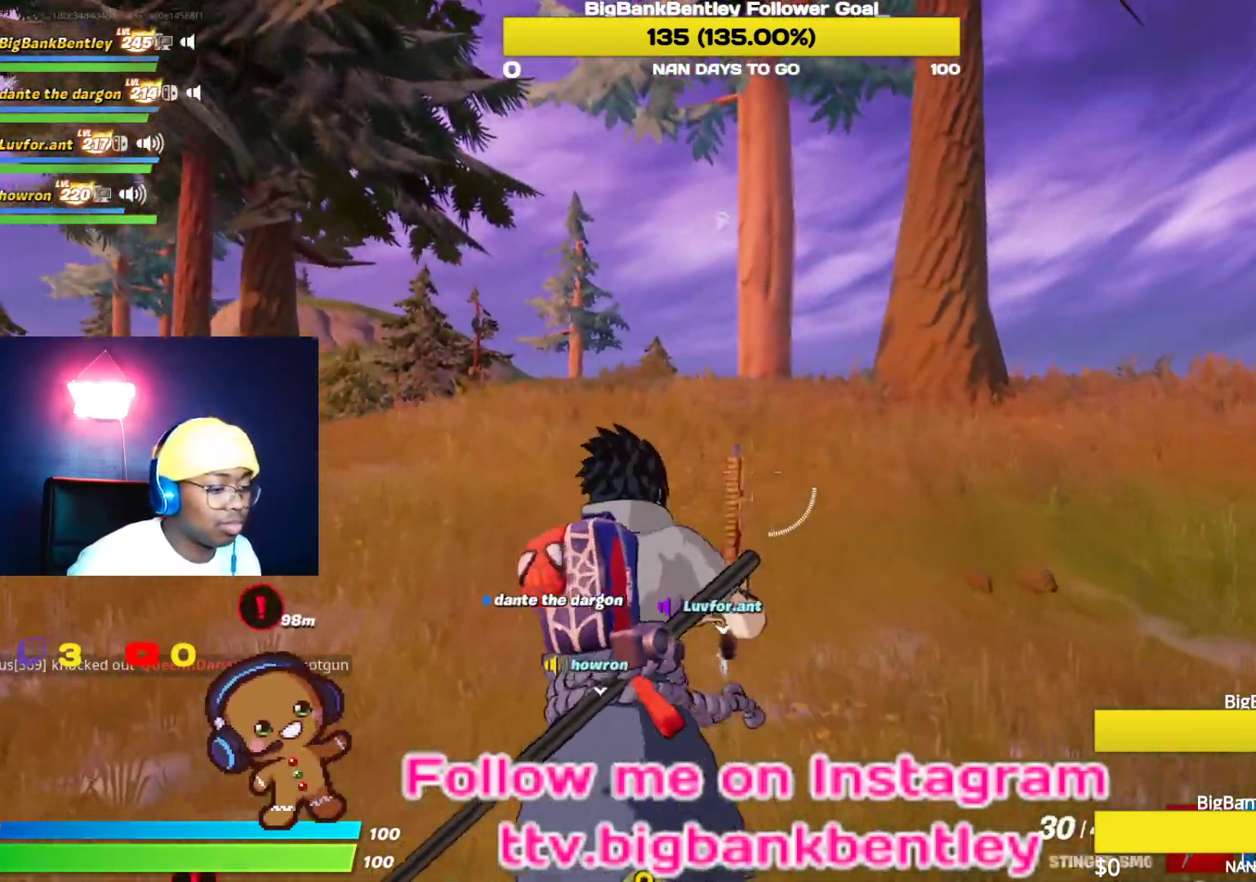
{"buttons": [], "left_stick": "up", "right_stick": "center", "events": [[200, "X", "down"], [300, "X", "up"]]}
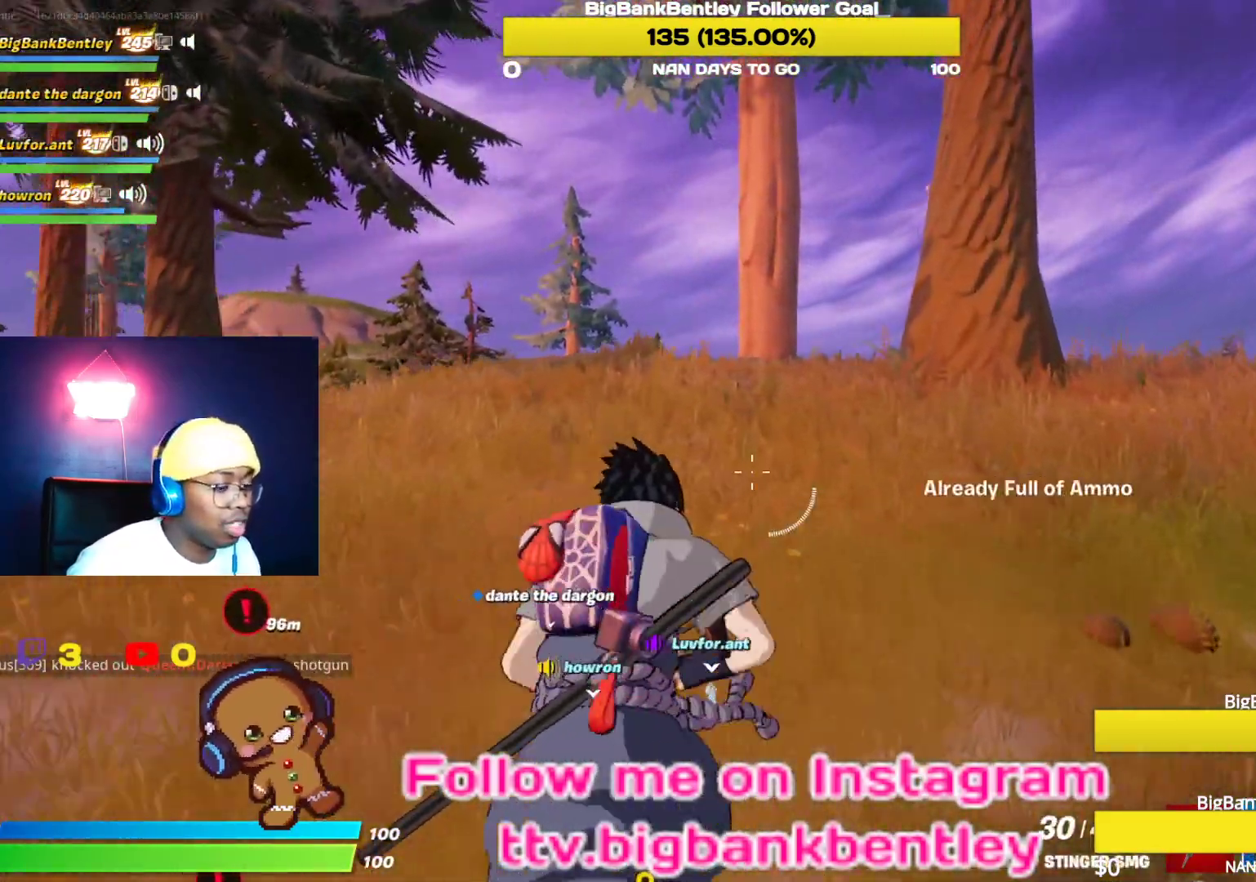
{"buttons": [], "left_stick": "up", "right_stick": "center", "events": []}
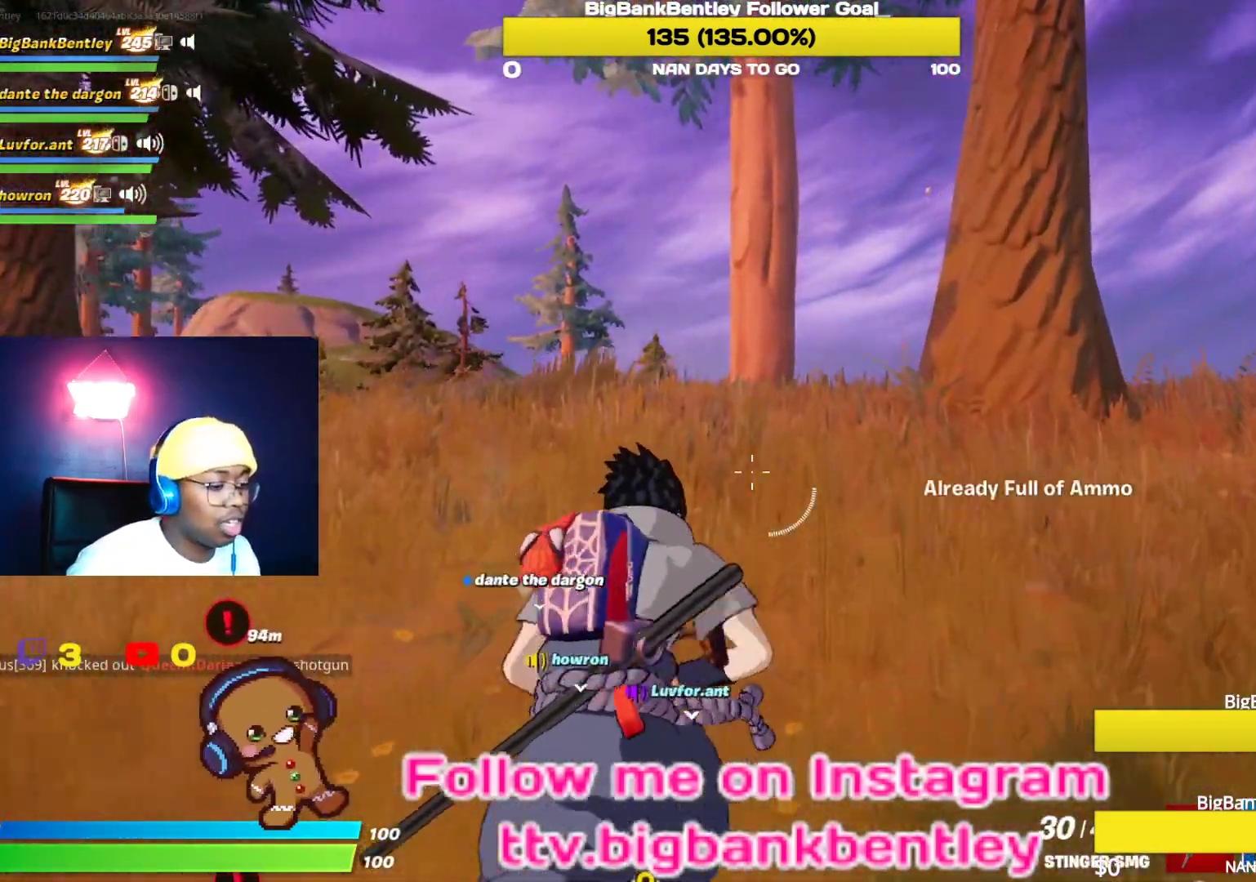
{"buttons": [], "left_stick": "up", "right_stick": "down-left", "events": [[283, "R1", "down"], [333, "right_stick", "left"], [383, "R1", "up"], [383, "right_stick", "down-left"]]}
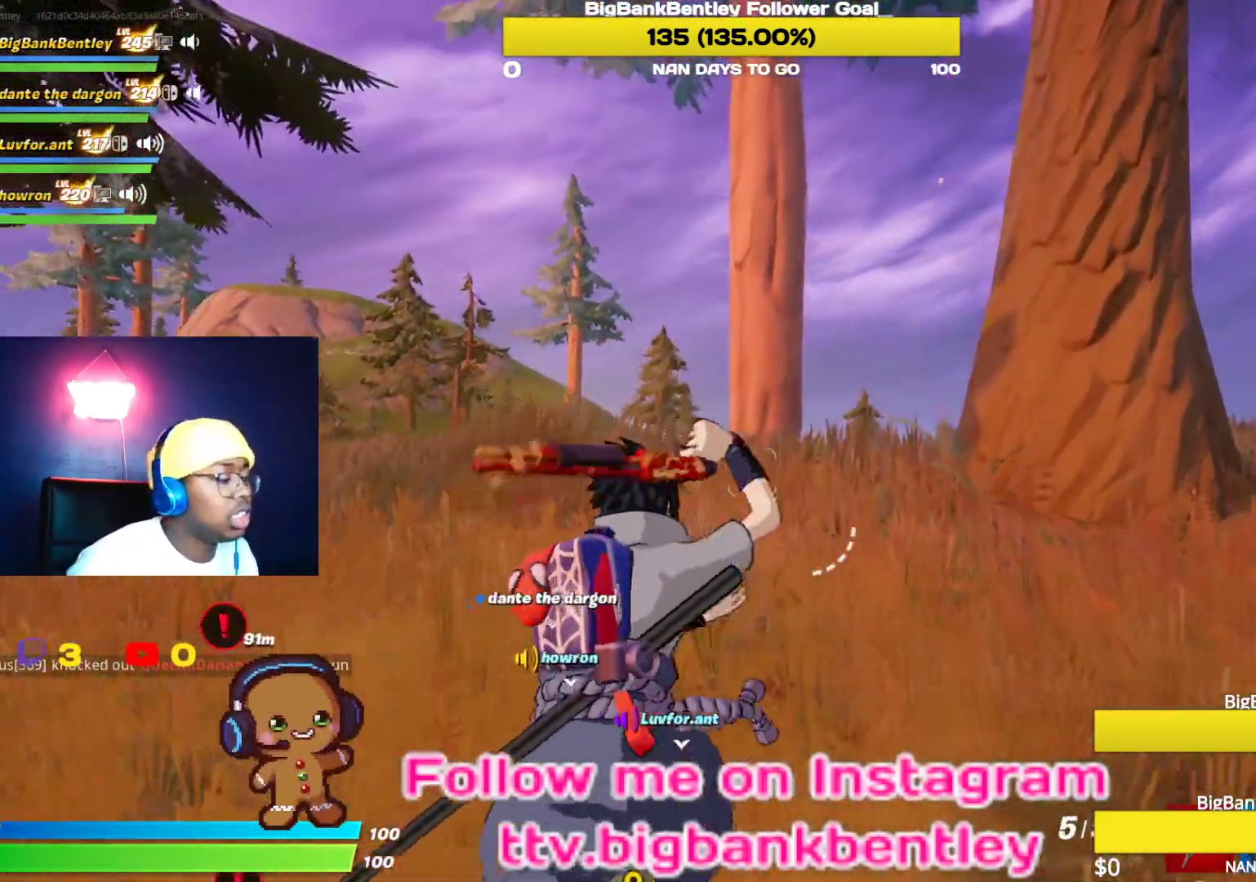
{"buttons": ["X"], "left_stick": "up", "right_stick": "center", "events": [[50, "right_stick", "center"], [217, "right_stick", "down-left"], [433, "right_stick", "center"], [500, "X", "down"]]}
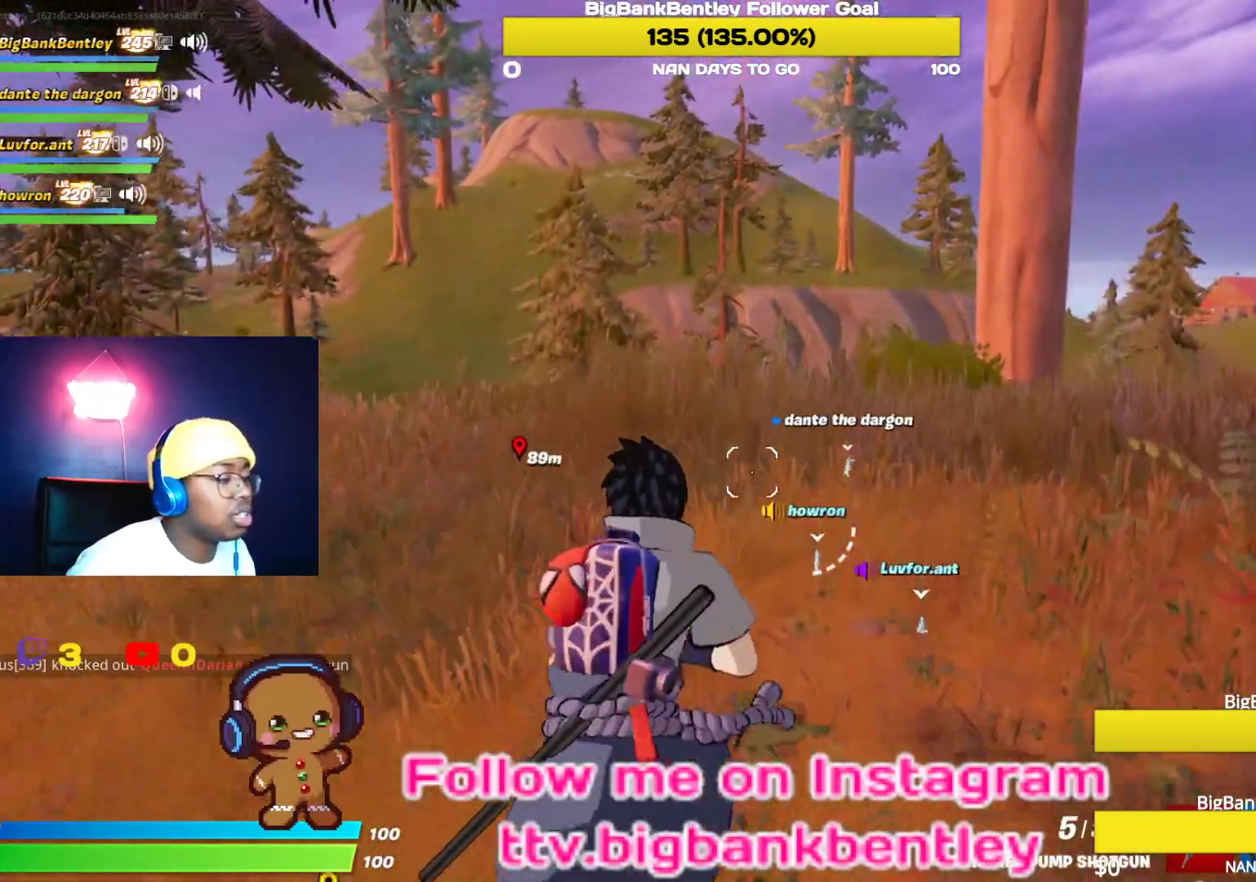
{"buttons": [], "left_stick": "up", "right_stick": "center", "events": [[117, "X", "up"]]}
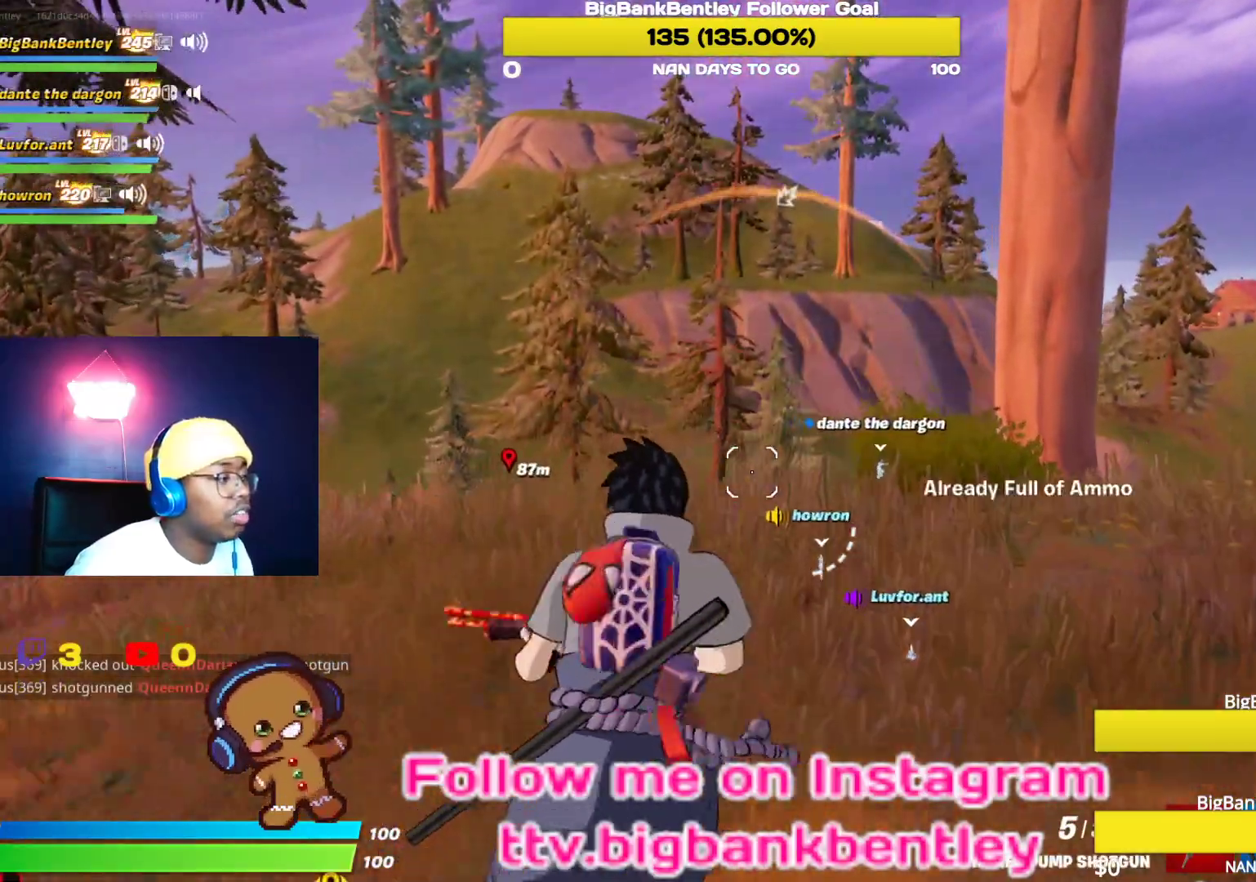
{"buttons": [], "left_stick": "up", "right_stick": "center", "events": [[233, "right_stick", "down-right"], [450, "right_stick", "center"]]}
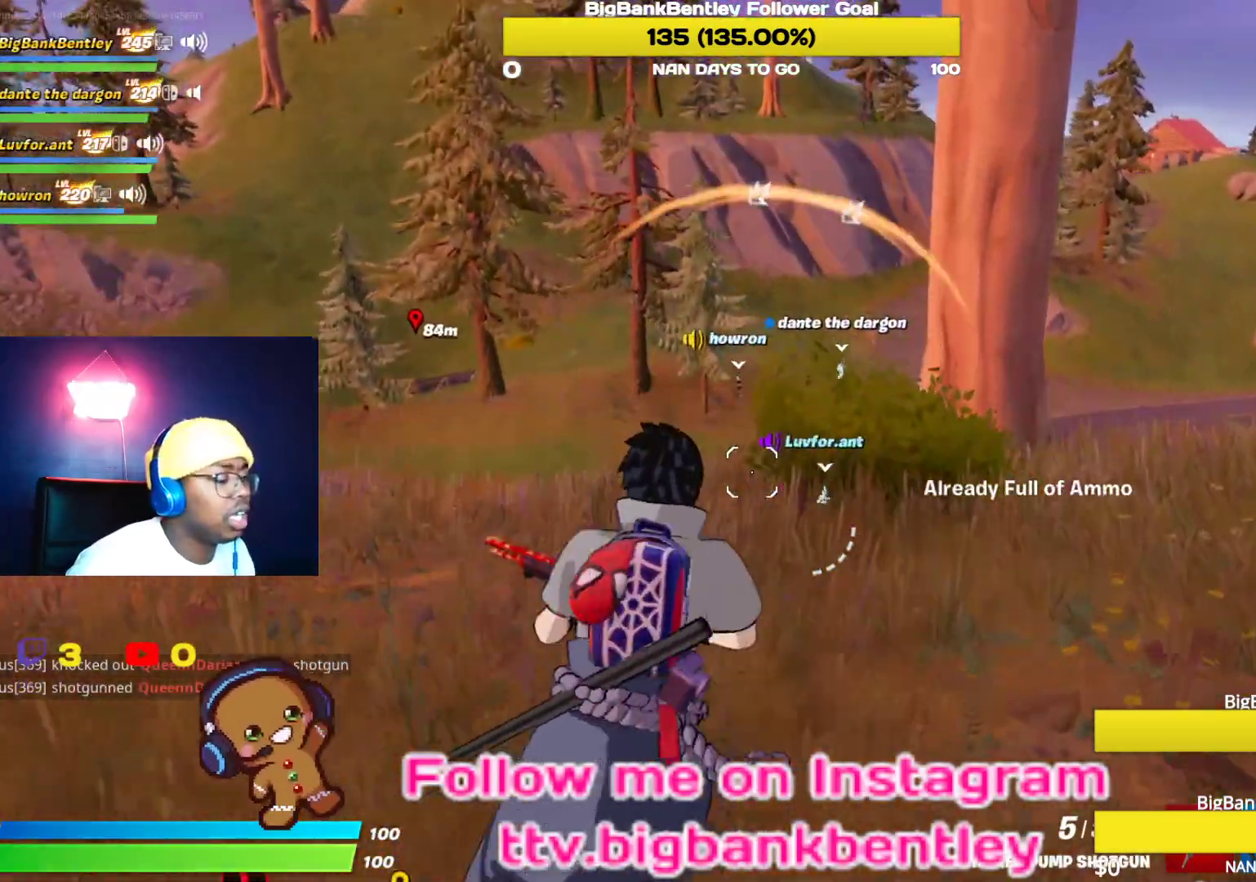
{"buttons": ["L1"], "left_stick": "up", "right_stick": "center", "events": [[450, "L1", "down"]]}
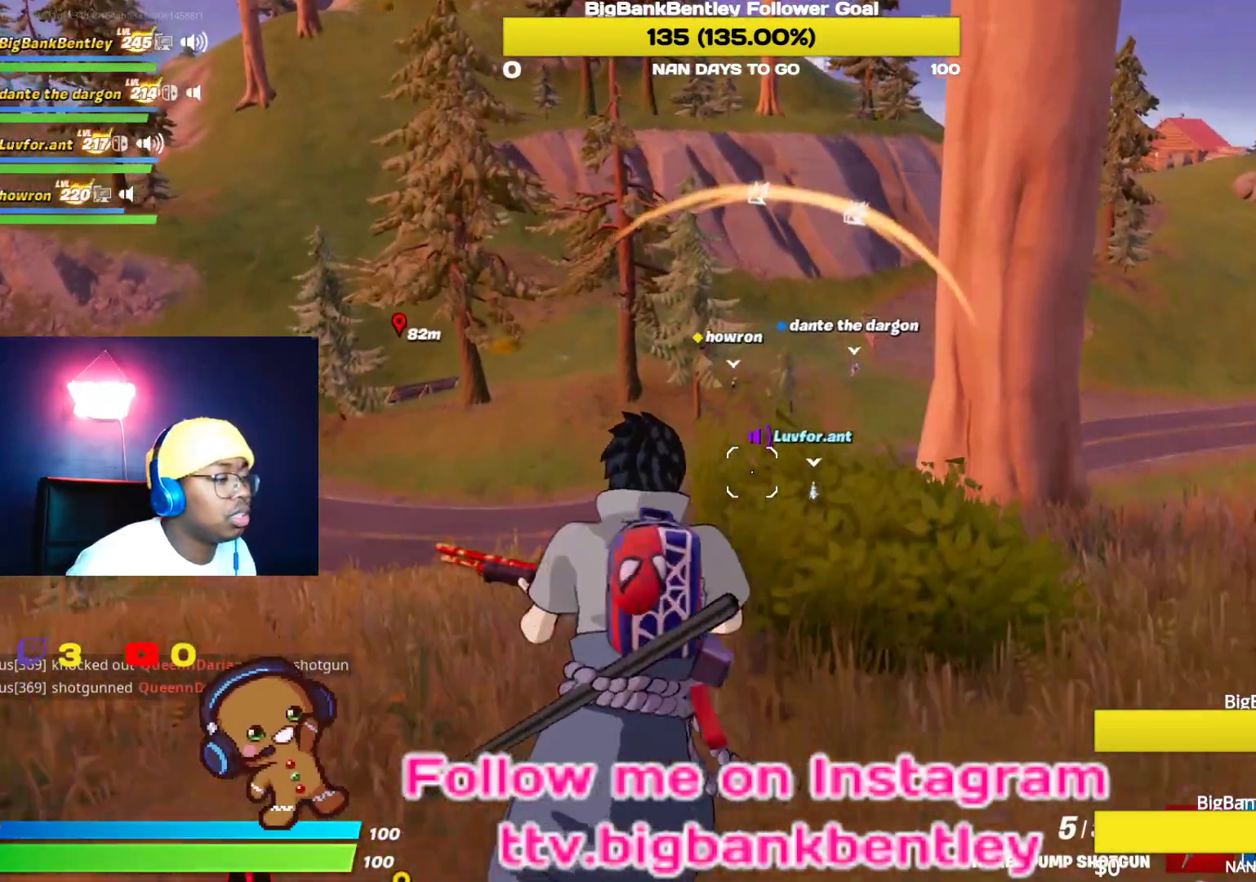
{"buttons": [], "left_stick": "up-left", "right_stick": "center", "events": [[100, "L1", "up"], [217, "right_stick", "right"], [433, "right_stick", "center"], [500, "left_stick", "up-left"]]}
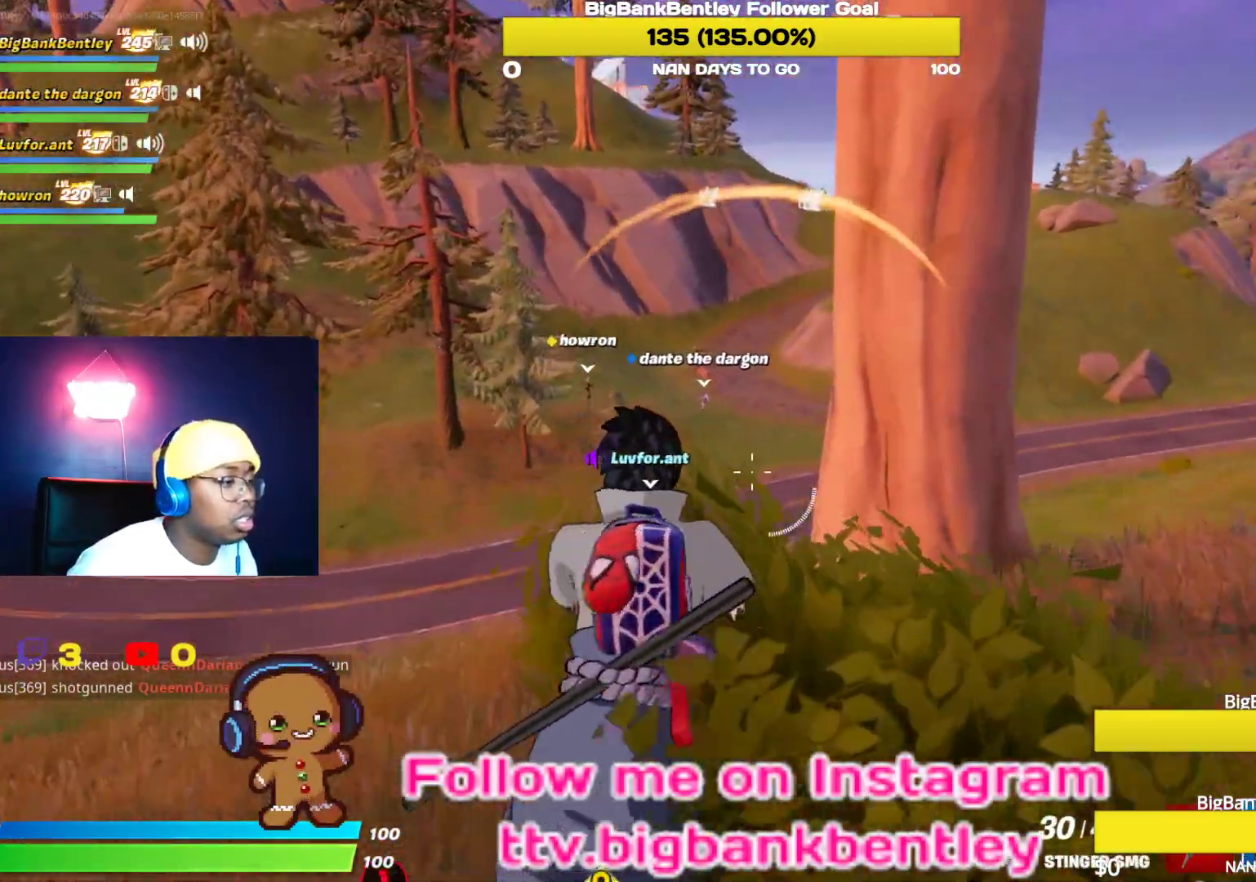
{"buttons": [], "left_stick": "up-left", "right_stick": "center", "events": [[233, "right_stick", "up-right"], [450, "right_stick", "center"]]}
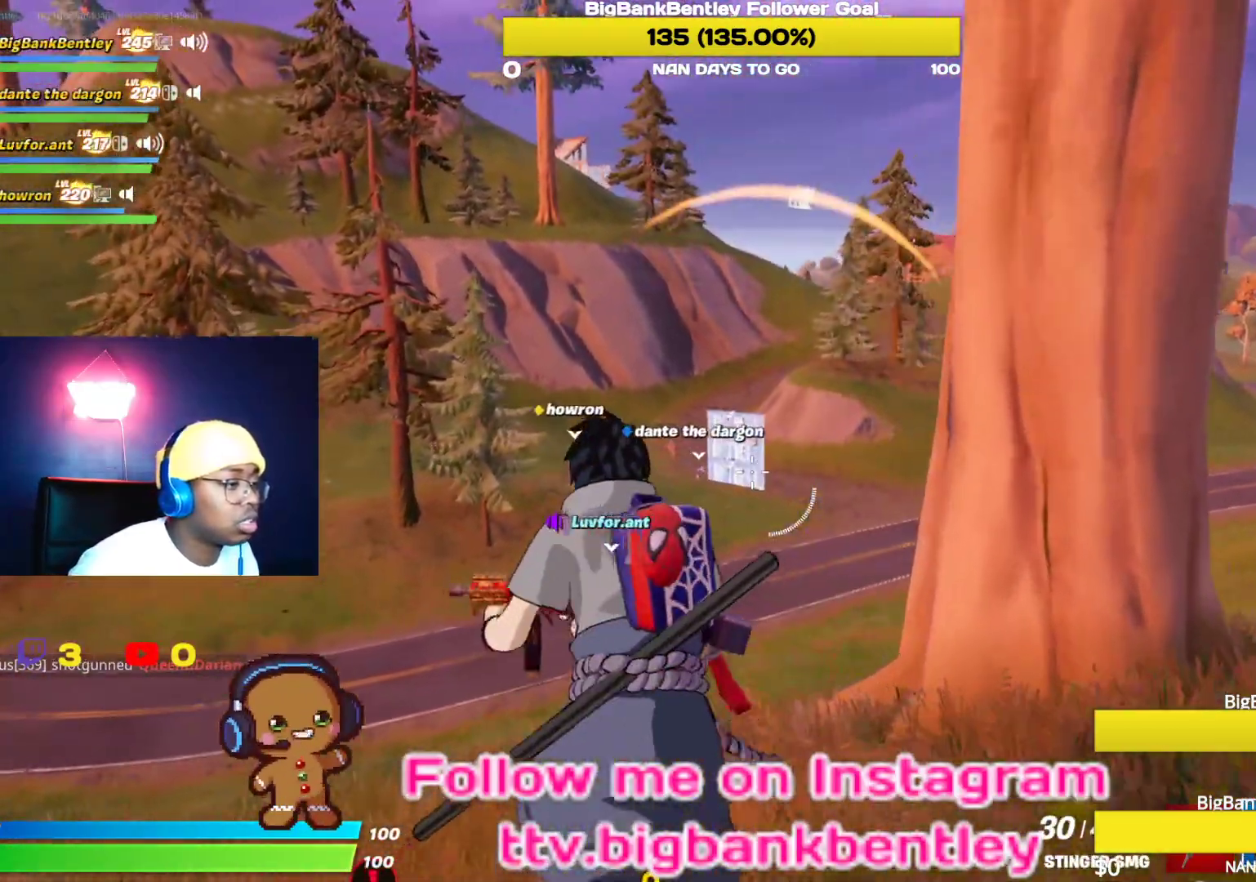
{"buttons": ["R3"], "left_stick": "up", "right_stick": "center", "events": [[200, "left_stick", "up"], [200, "right_stick", "up"], [467, "right_stick", "center"], [483, "R3", "down"]]}
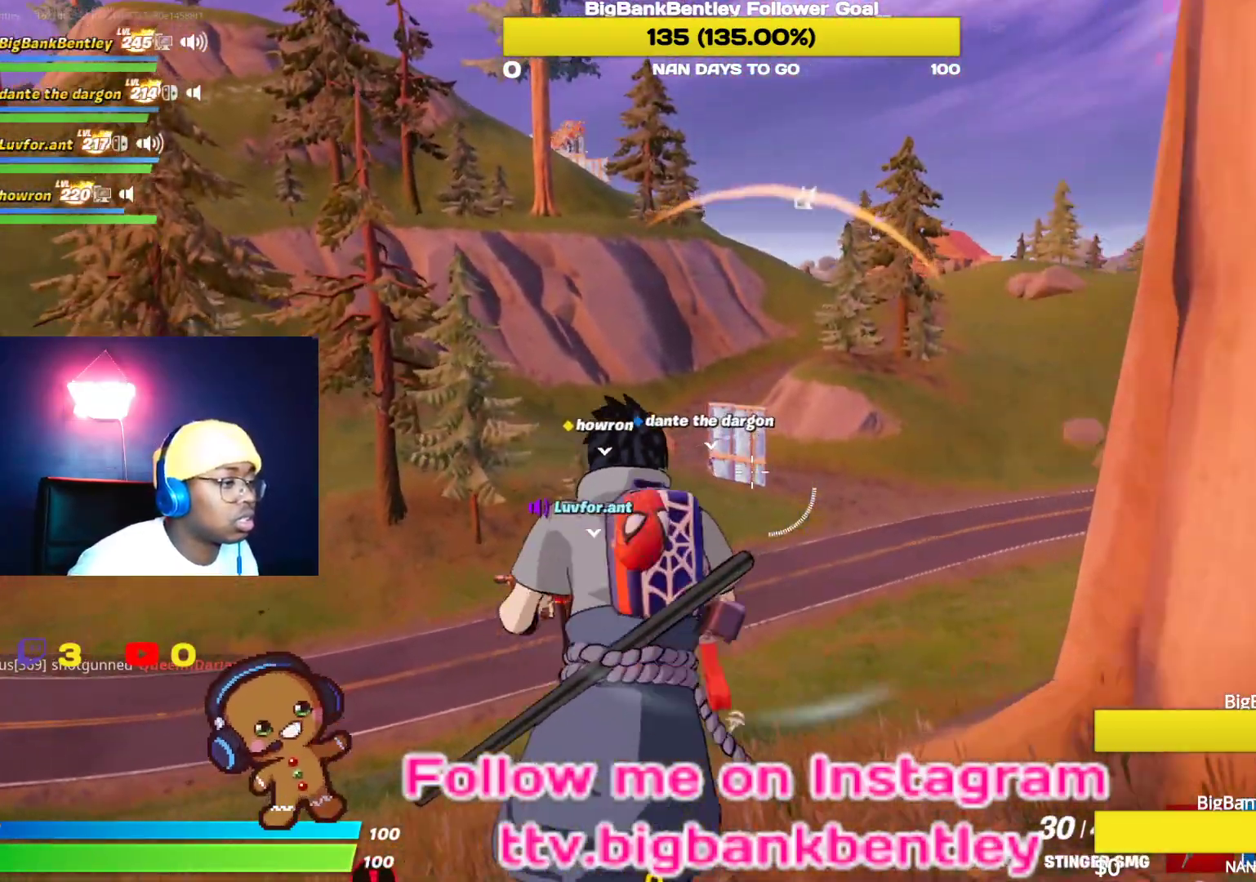
{"buttons": [], "left_stick": "up", "right_stick": "down-left", "events": [[167, "R3", "up"], [433, "right_stick", "down-left"]]}
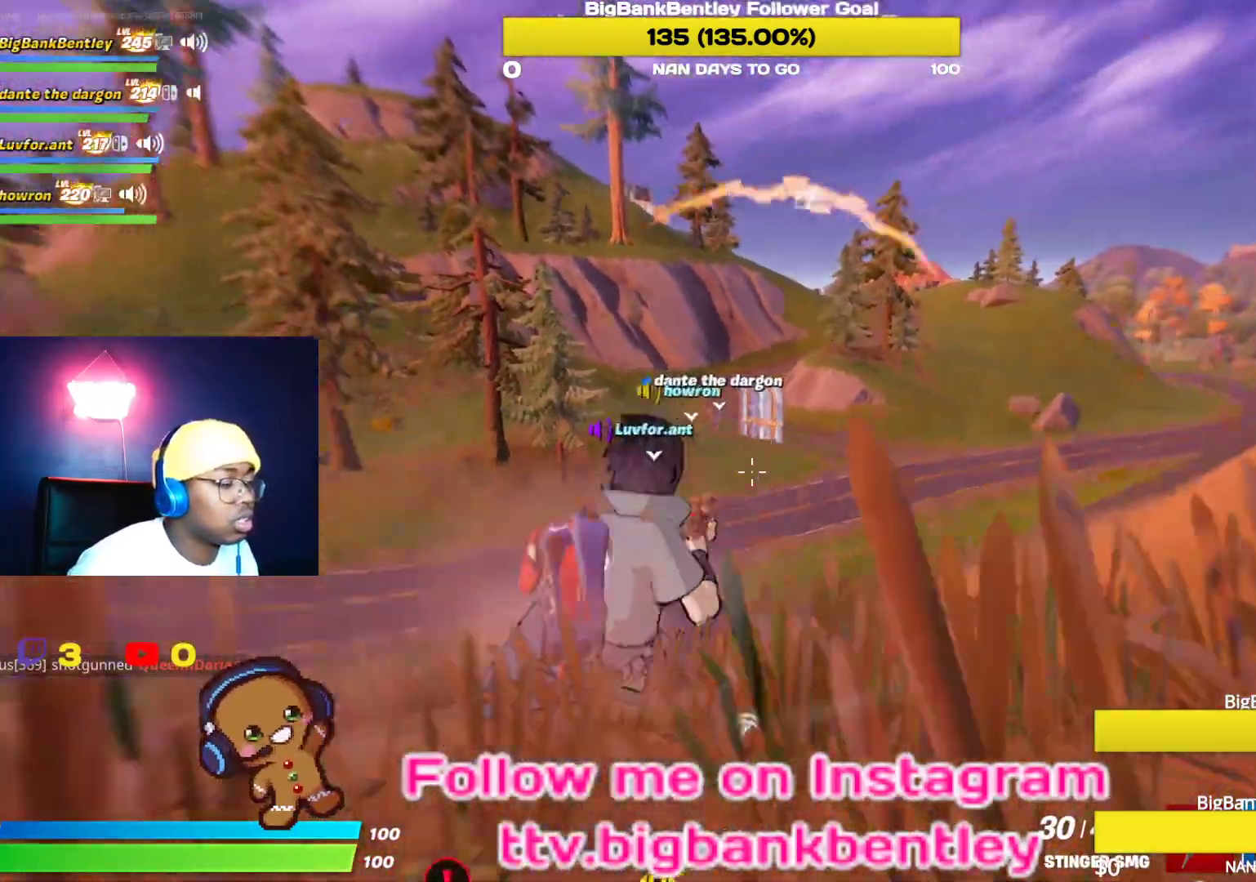
{"buttons": [], "left_stick": "up", "right_stick": "center", "events": [[133, "right_stick", "center"]]}
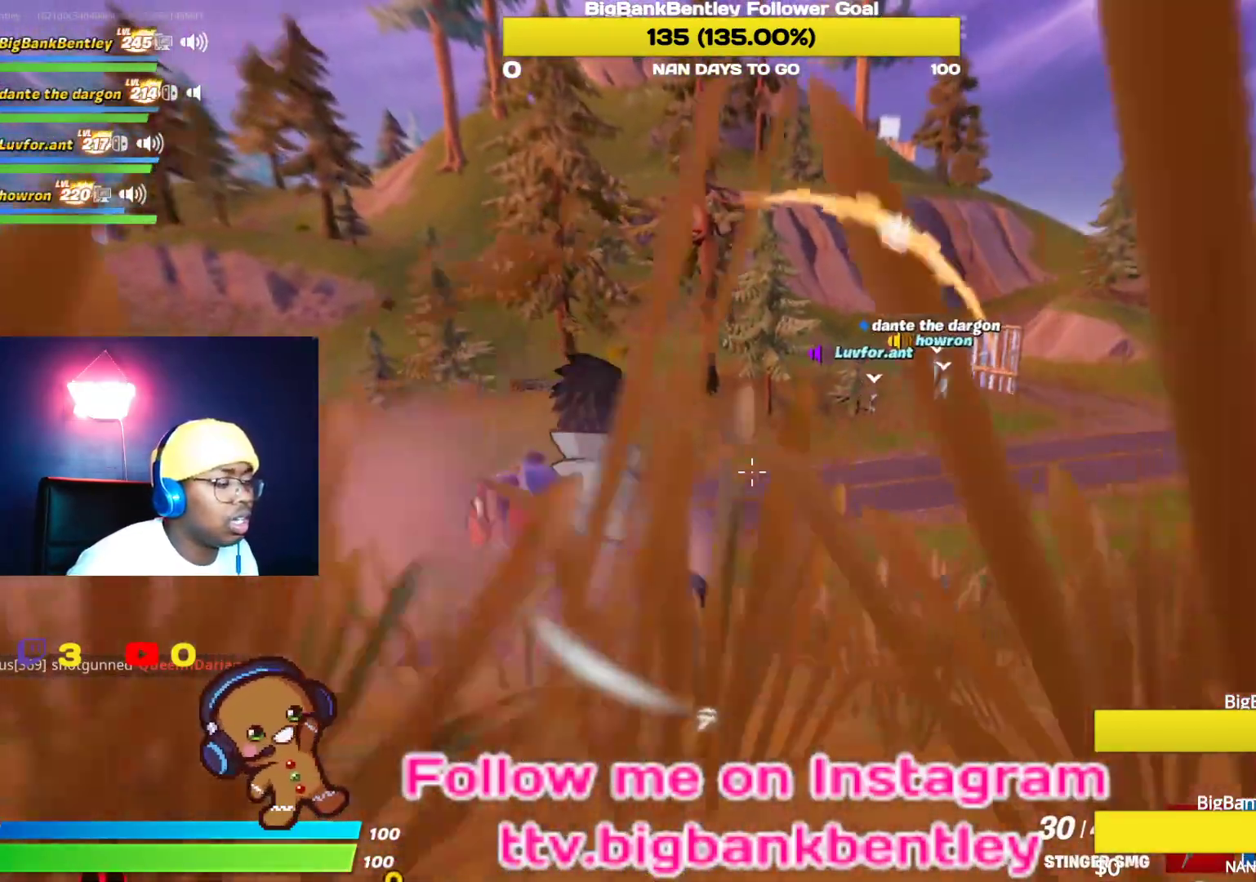
{"buttons": [], "left_stick": "up", "right_stick": "center", "events": [[83, "right_stick", "up-right"], [300, "right_stick", "center"]]}
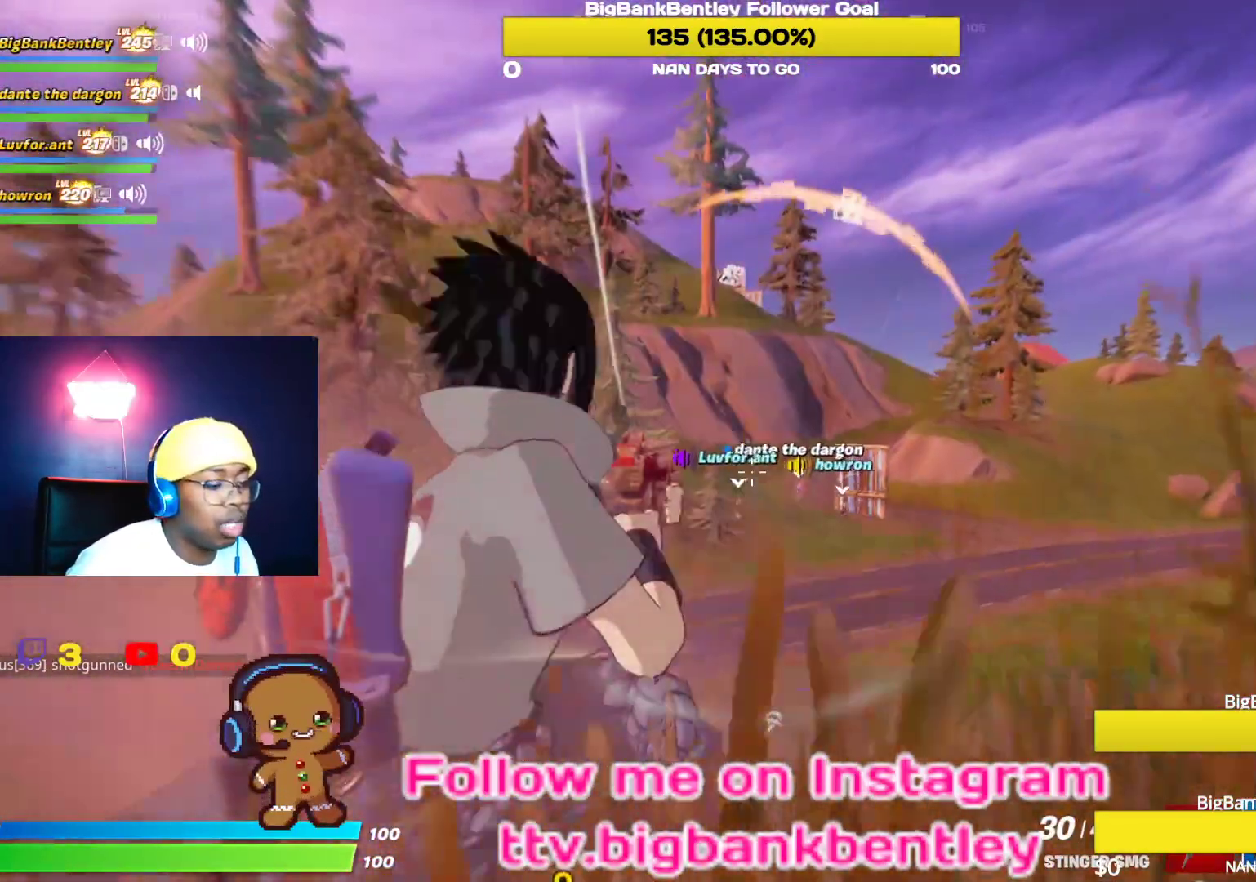
{"buttons": [], "left_stick": "up", "right_stick": "center", "events": [[217, "right_stick", "down-left"], [433, "right_stick", "center"]]}
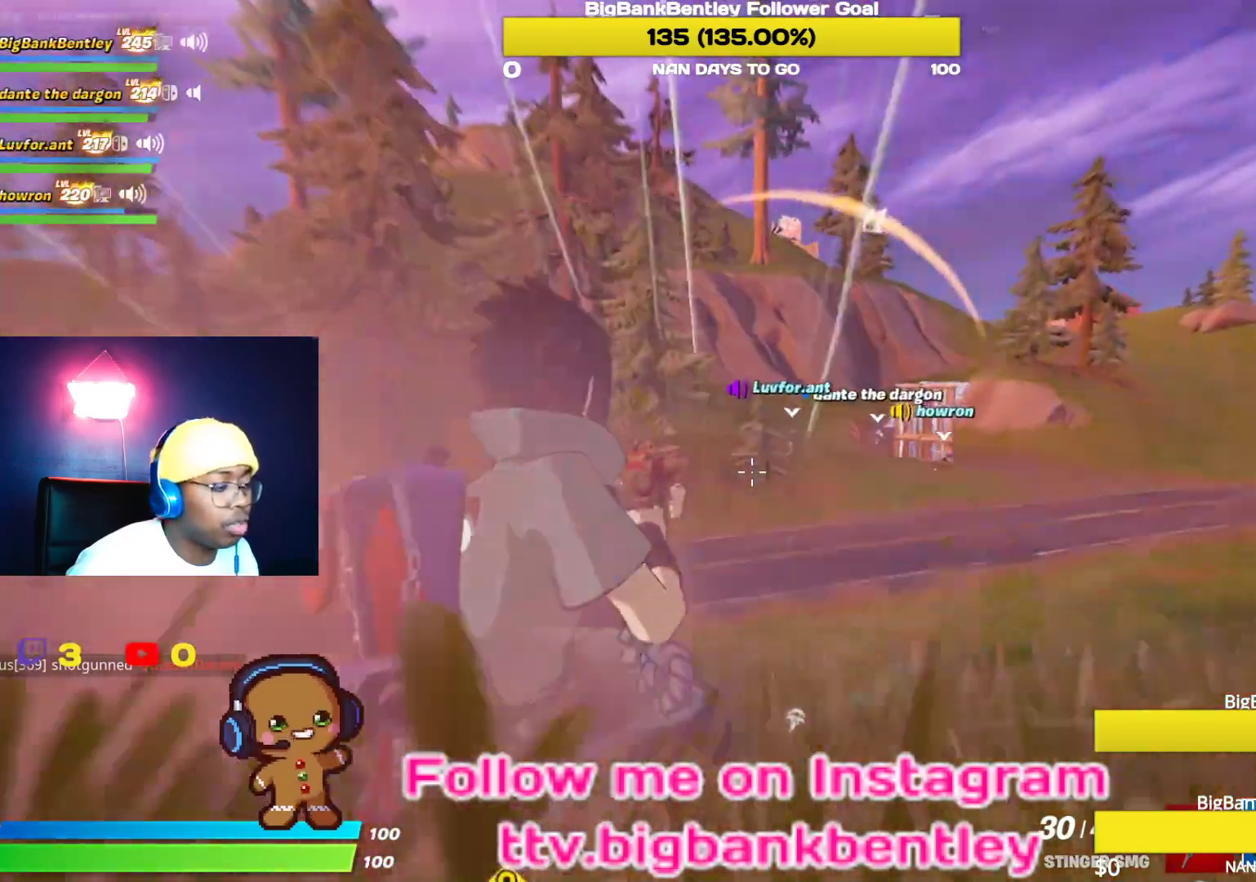
{"buttons": [], "left_stick": "up", "right_stick": "right", "events": [[450, "right_stick", "right"]]}
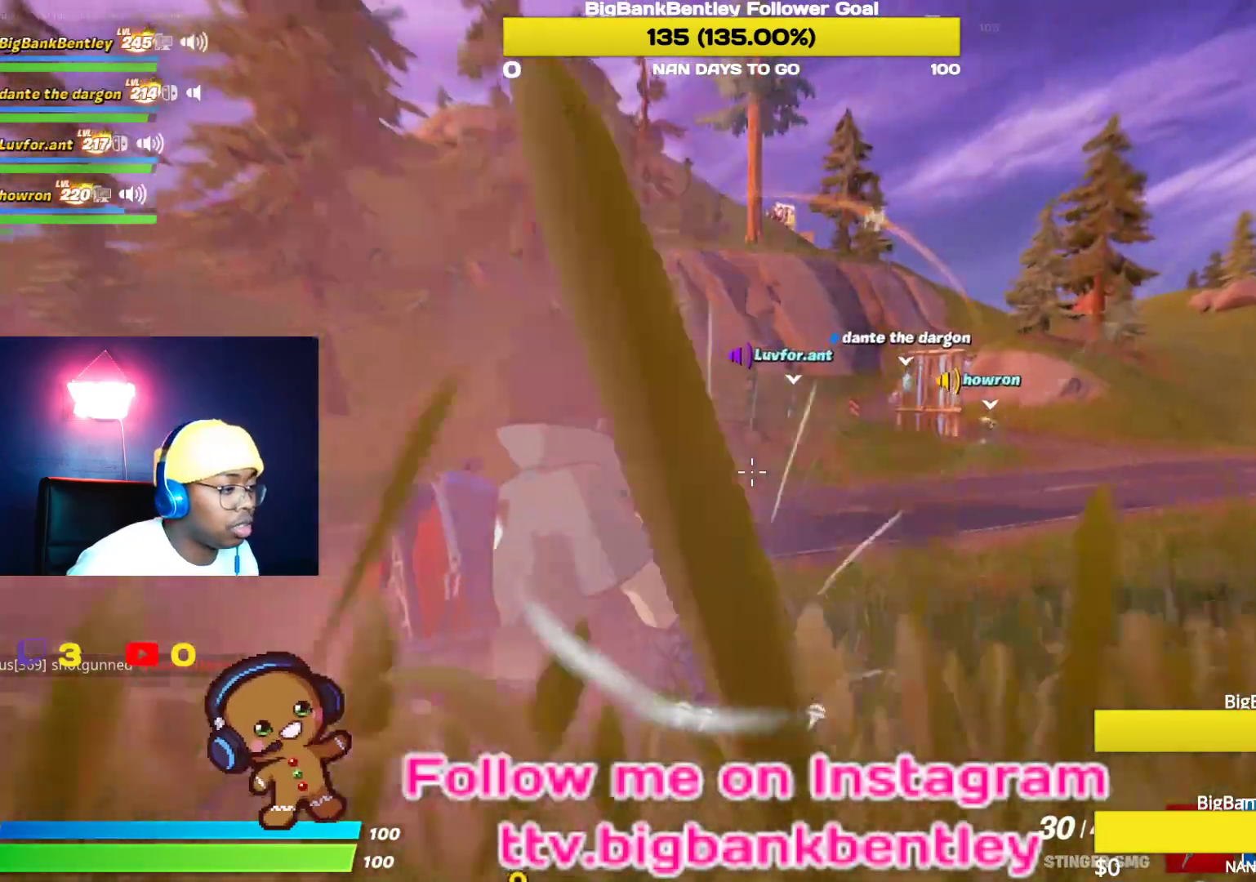
{"buttons": [], "left_stick": "up", "right_stick": "right", "events": [[150, "right_stick", "center"], [467, "right_stick", "right"]]}
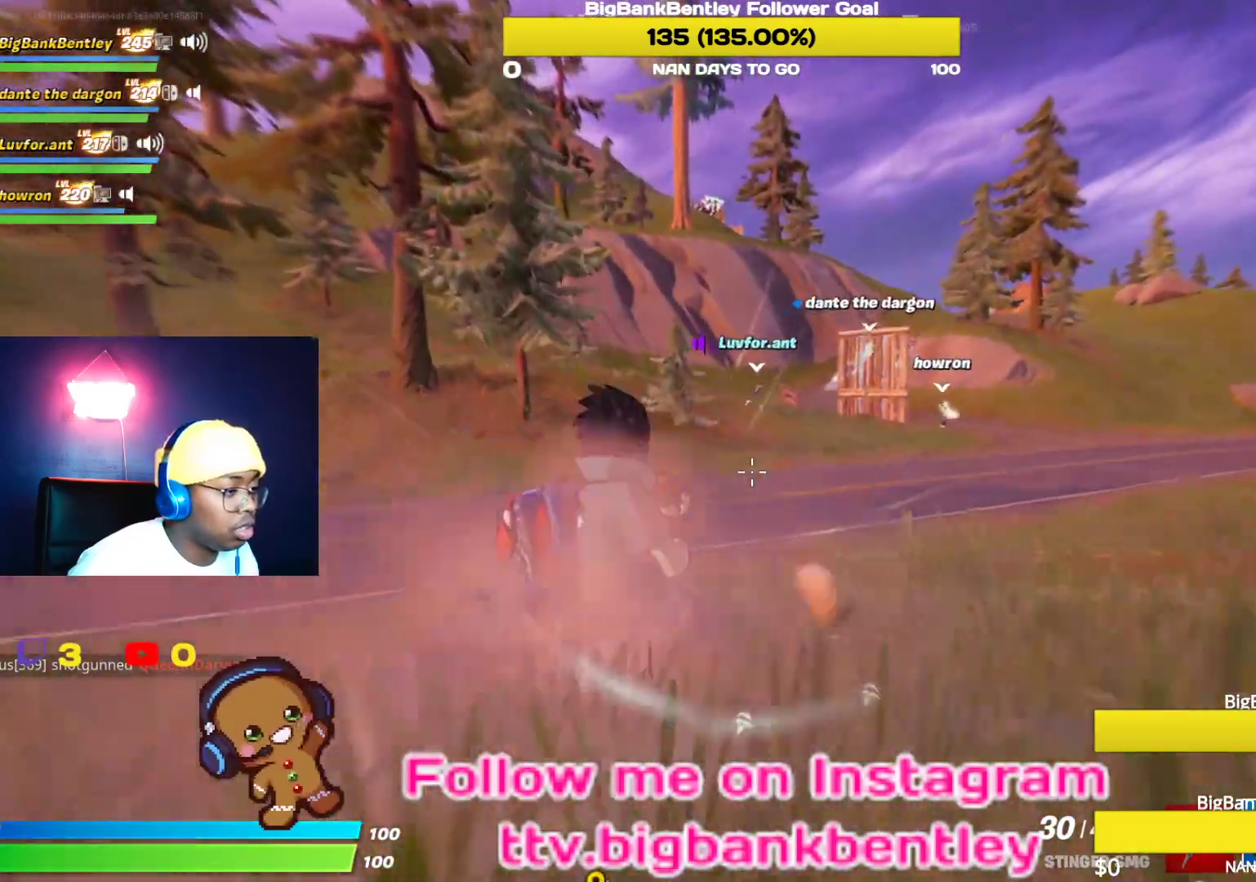
{"buttons": [], "left_stick": "up", "right_stick": "right", "events": [[200, "right_stick", "center"], [433, "right_stick", "right"]]}
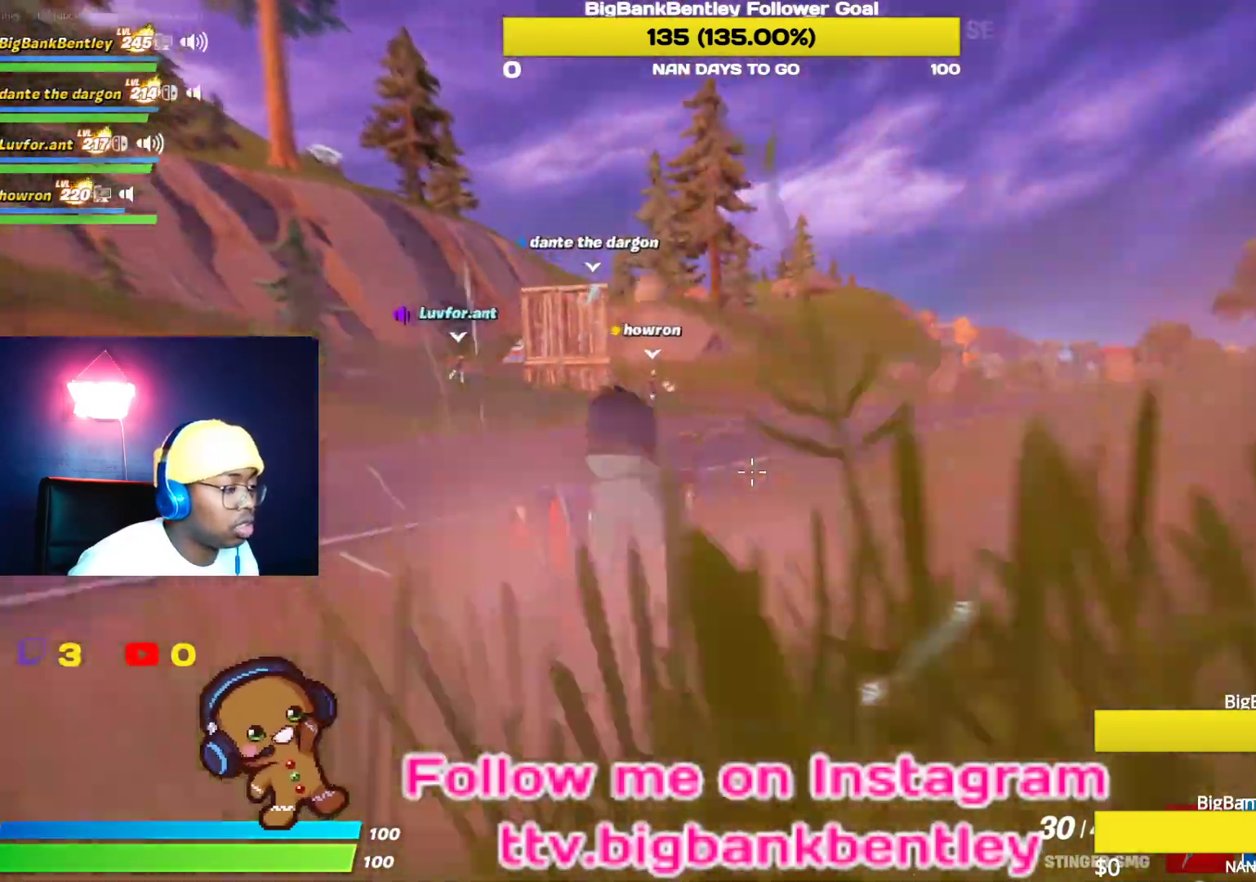
{"buttons": [], "left_stick": "up", "right_stick": "center", "events": [[83, "right_stick", "center"]]}
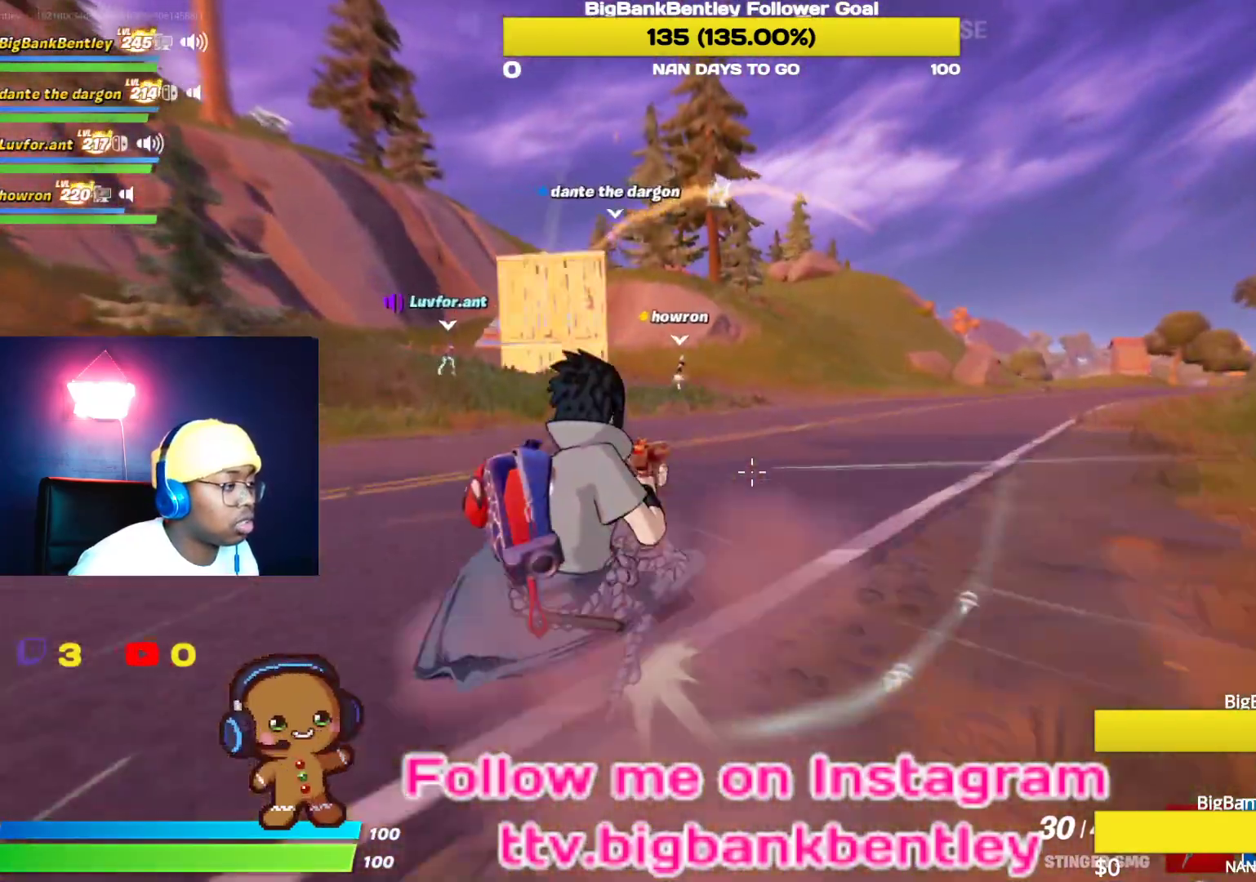
{"buttons": [], "left_stick": "up", "right_stick": "center", "events": [[17, "right_stick", "up-left"], [233, "right_stick", "center"]]}
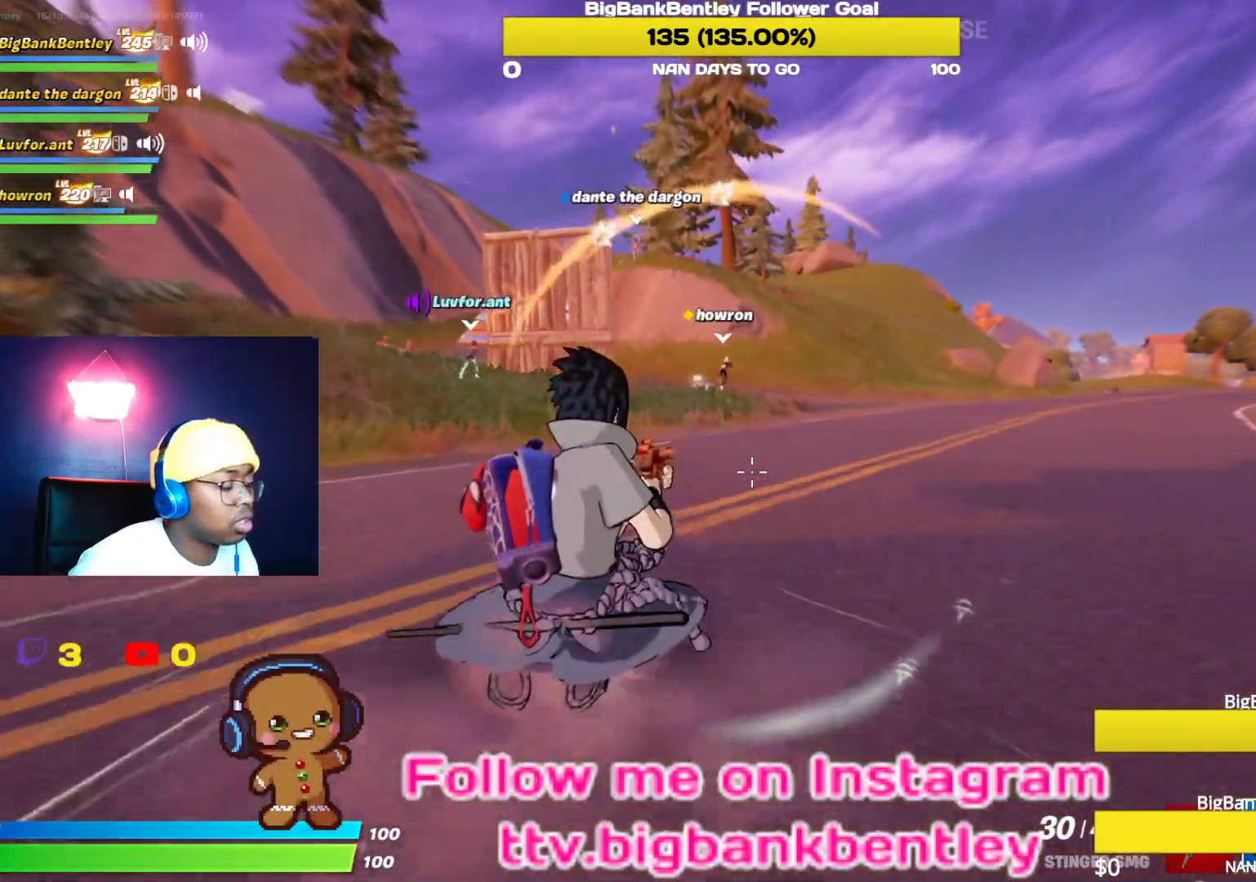
{"buttons": ["R3"], "left_stick": "up", "right_stick": "center", "events": [[383, "R3", "down"]]}